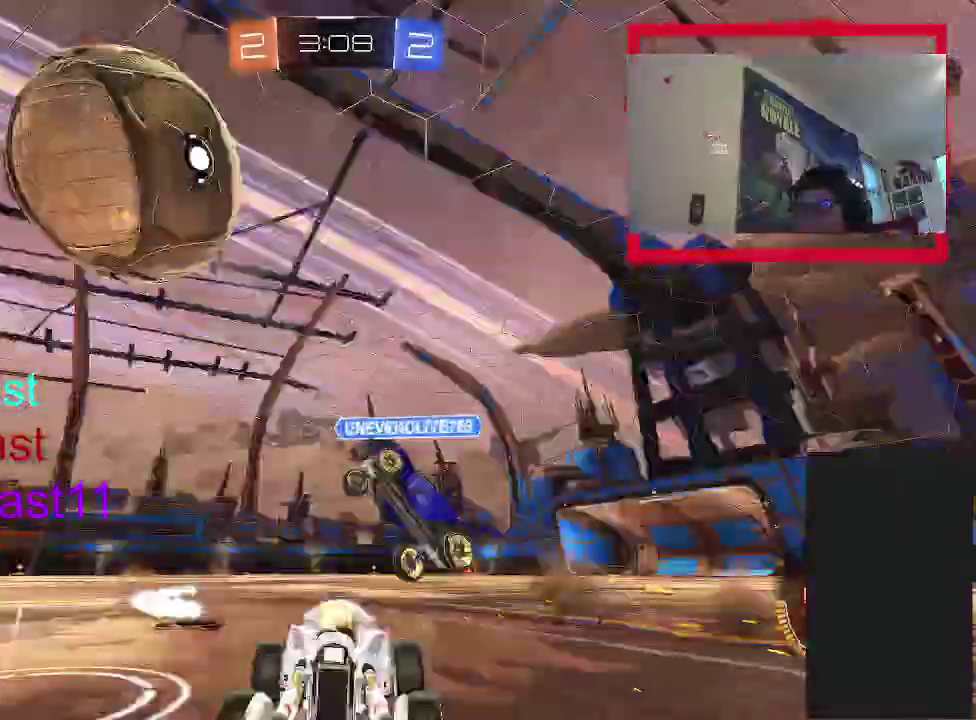
Gameplay with a controller (PlayStation layout); each line is a JSON object with the inputs held at the frame after it. "events" lists button and stick changes between this image and that frame as [ms after this image, input, new state], when the widget could be followed in between. Not read: L1 L3 R1 R3.
{"buttons": ["CIRCLE", "R2"], "left_stick": "right", "right_stick": "center", "events": [[367, "CIRCLE", "down"]]}
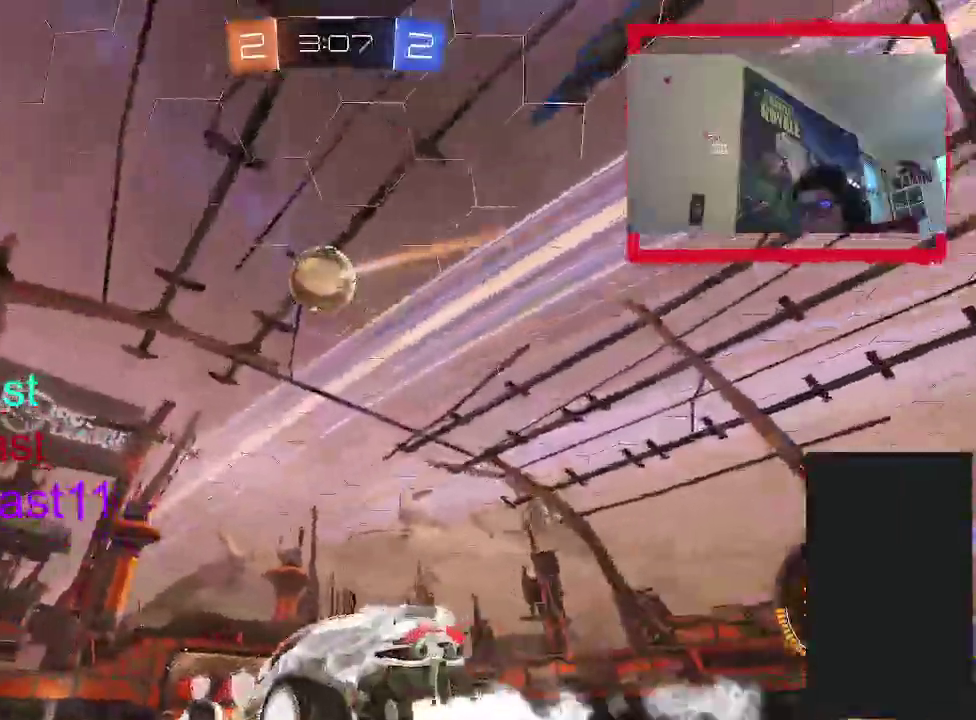
{"buttons": ["CIRCLE", "TRIANGLE", "R2"], "left_stick": "up-left", "right_stick": "center", "events": [[33, "left_stick", "center"], [200, "left_stick", "left"], [367, "left_stick", "up-left"], [467, "TRIANGLE", "down"]]}
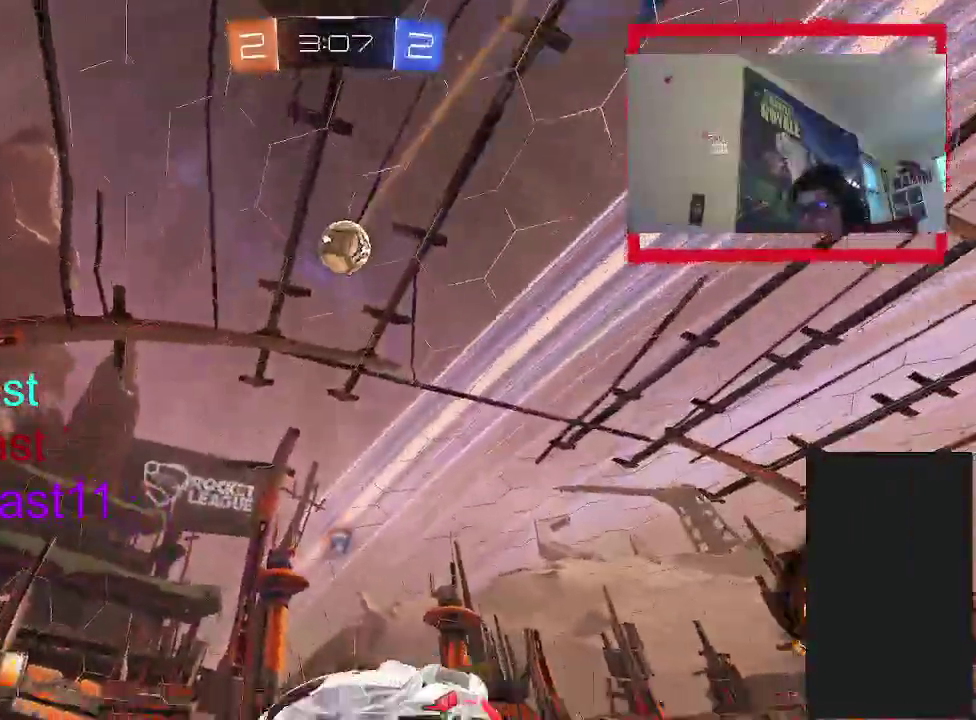
{"buttons": [], "left_stick": "down-right", "right_stick": "center", "events": [[50, "TRIANGLE", "up"], [167, "CROSS", "down"], [167, "left_stick", "up-right"], [300, "left_stick", "down"], [350, "CROSS", "up"], [417, "CROSS", "down"], [417, "R2", "up"], [467, "CIRCLE", "up"], [483, "left_stick", "down-right"], [500, "CROSS", "up"]]}
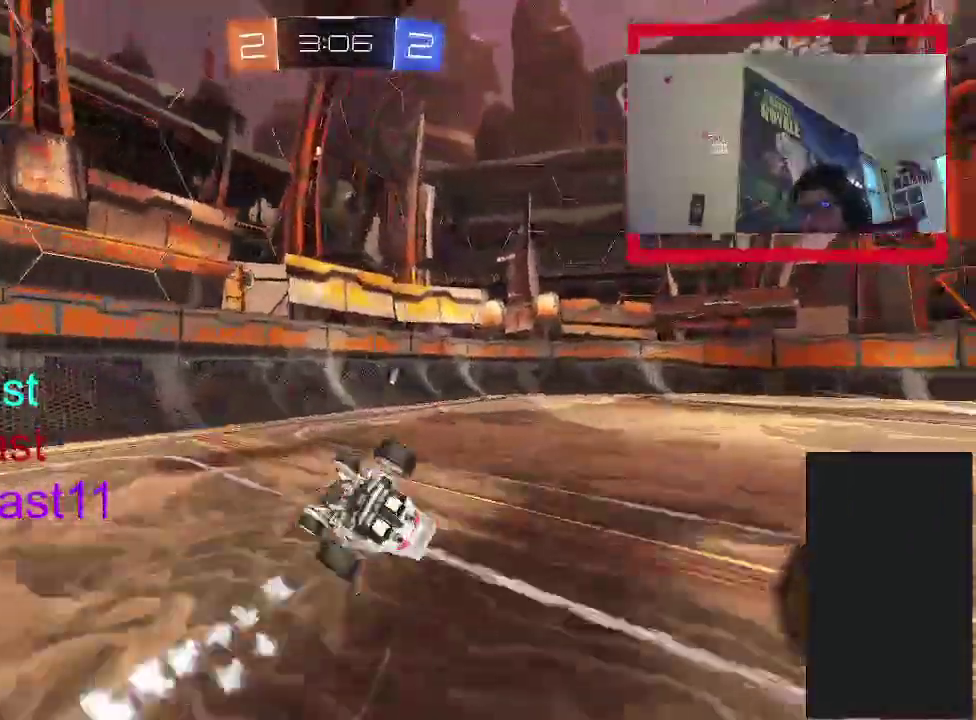
{"buttons": [], "left_stick": "center", "right_stick": "center", "events": [[133, "left_stick", "up-right"], [350, "left_stick", "right"], [500, "left_stick", "center"]]}
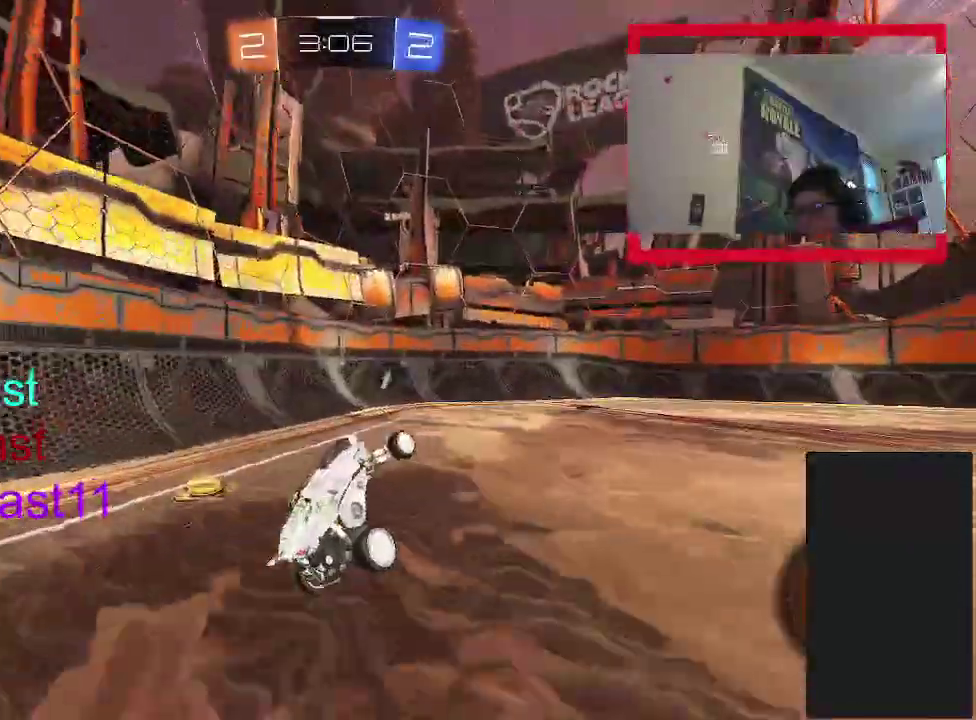
{"buttons": [], "left_stick": "right", "right_stick": "center", "events": [[83, "left_stick", "right"]]}
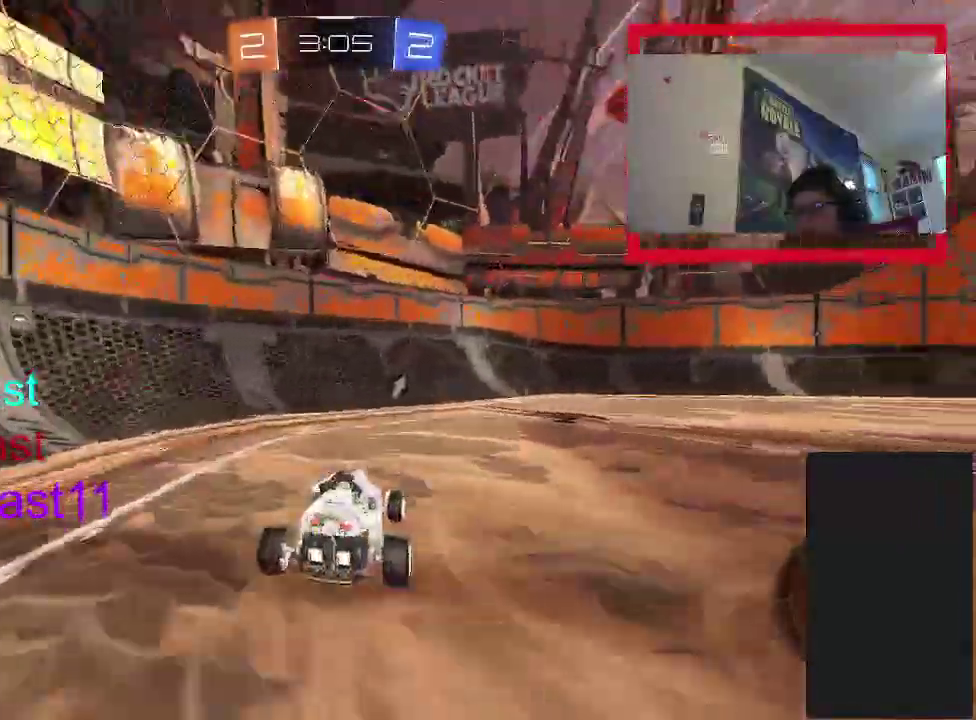
{"buttons": ["R2"], "left_stick": "up", "right_stick": "center", "events": [[217, "left_stick", "up-right"], [267, "left_stick", "up"], [283, "R2", "down"], [383, "TRIANGLE", "down"], [500, "TRIANGLE", "up"]]}
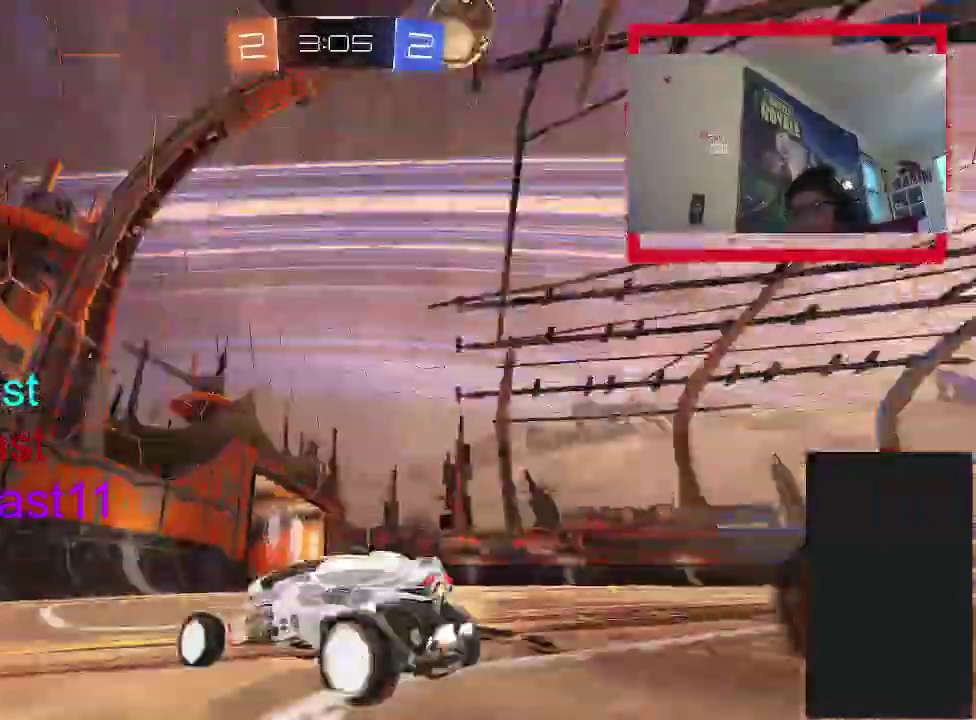
{"buttons": ["R2"], "left_stick": "left", "right_stick": "center", "events": [[167, "left_stick", "center"], [450, "left_stick", "left"]]}
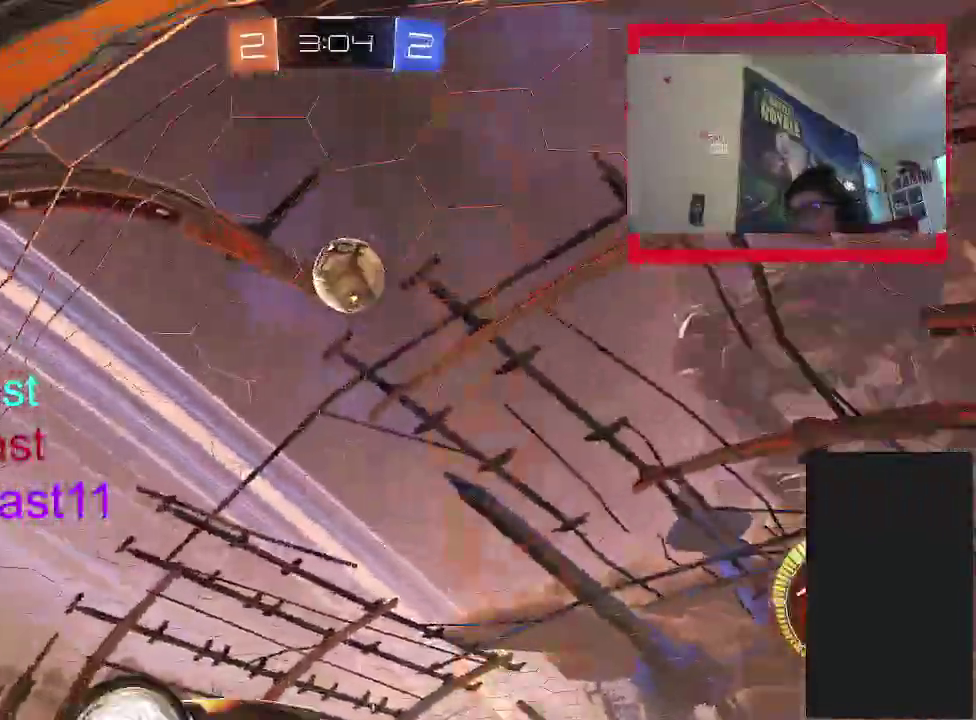
{"buttons": ["R2"], "left_stick": "right", "right_stick": "center", "events": [[117, "left_stick", "center"], [233, "left_stick", "right"]]}
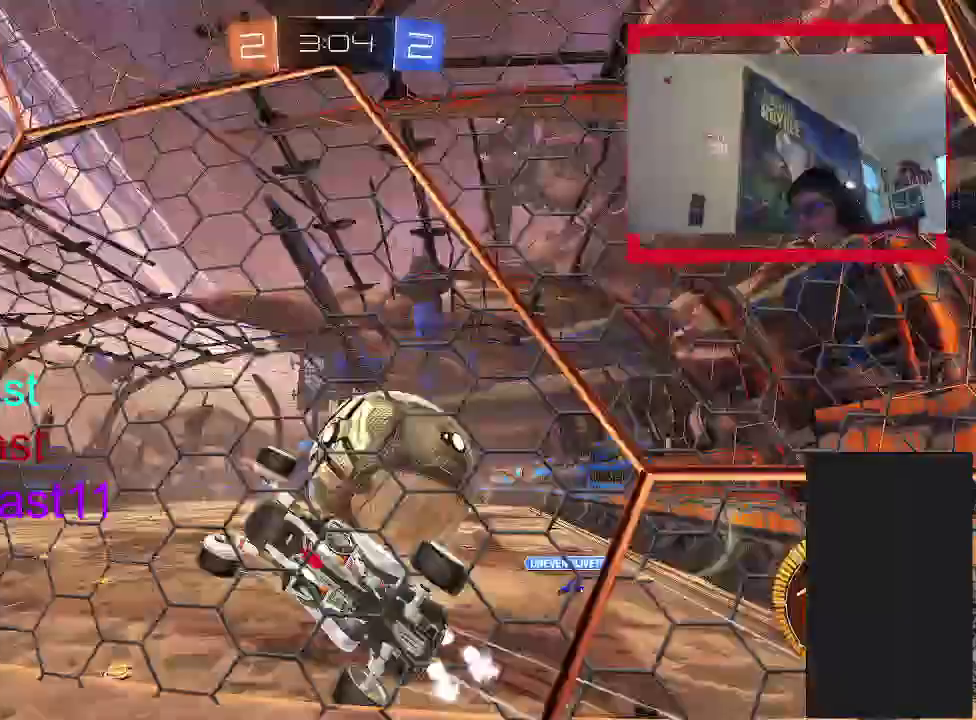
{"buttons": ["R2"], "left_stick": "center", "right_stick": "center", "events": [[483, "left_stick", "center"]]}
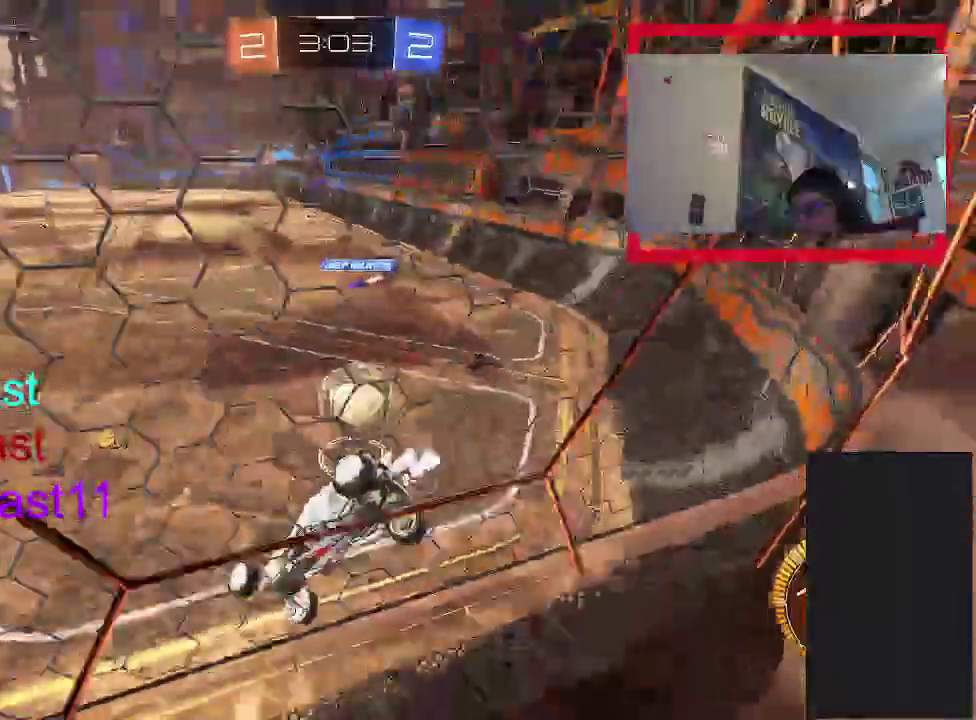
{"buttons": ["R2"], "left_stick": "left", "right_stick": "center", "events": [[100, "left_stick", "left"], [117, "L2", "down"], [333, "L2", "up"]]}
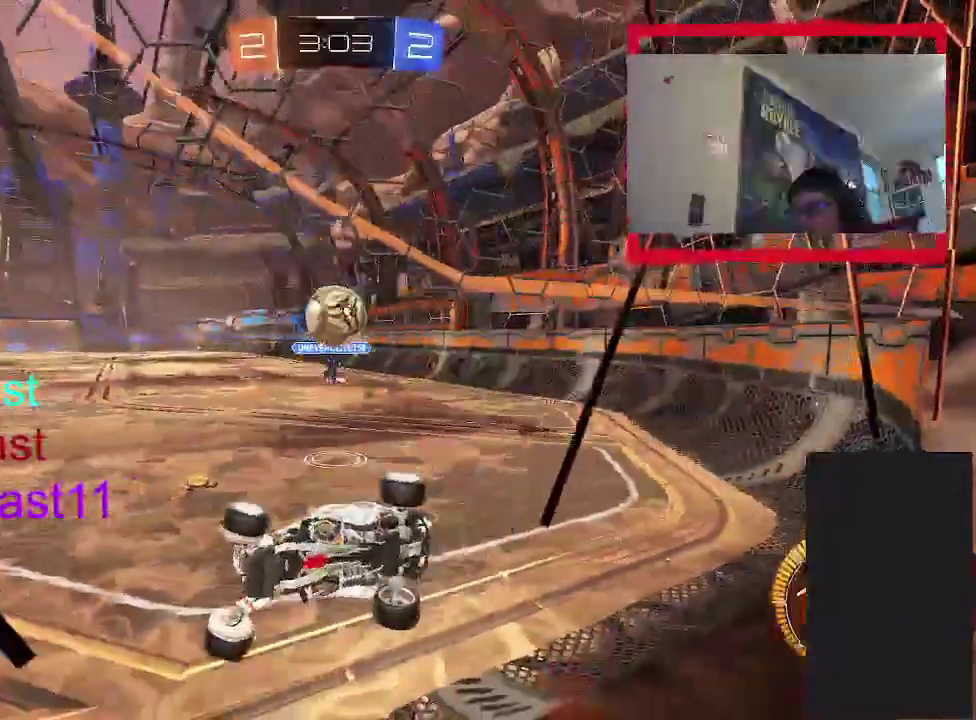
{"buttons": ["R2"], "left_stick": "right", "right_stick": "center", "events": [[217, "left_stick", "center"], [467, "left_stick", "right"]]}
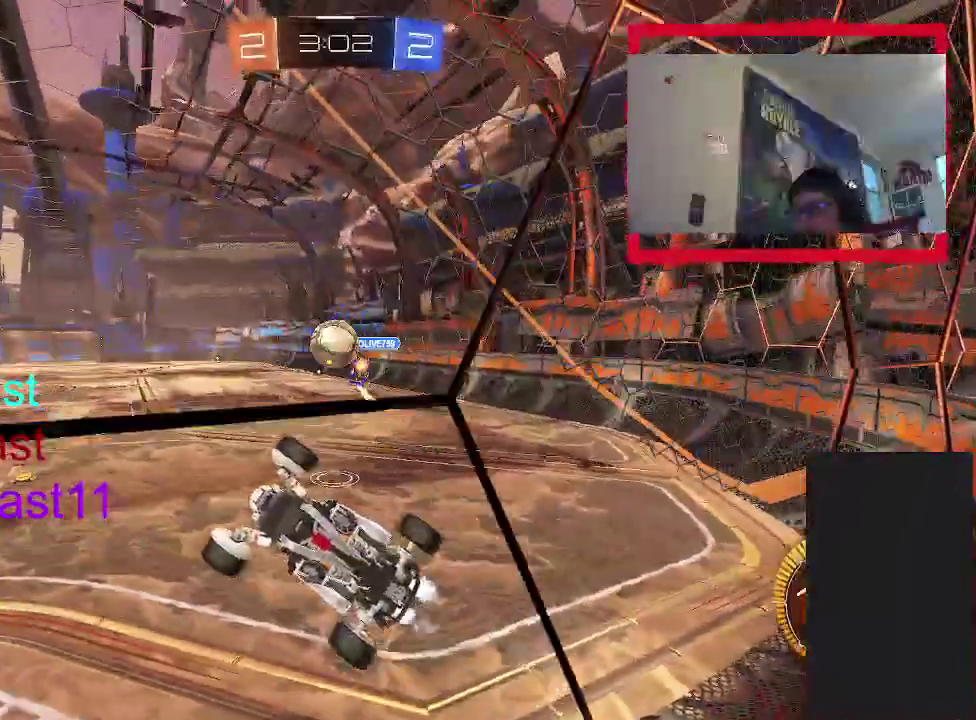
{"buttons": ["L2", "R2"], "left_stick": "down-right", "right_stick": "center", "events": [[50, "left_stick", "up-right"], [283, "left_stick", "right"], [467, "L2", "down"], [483, "left_stick", "down-right"]]}
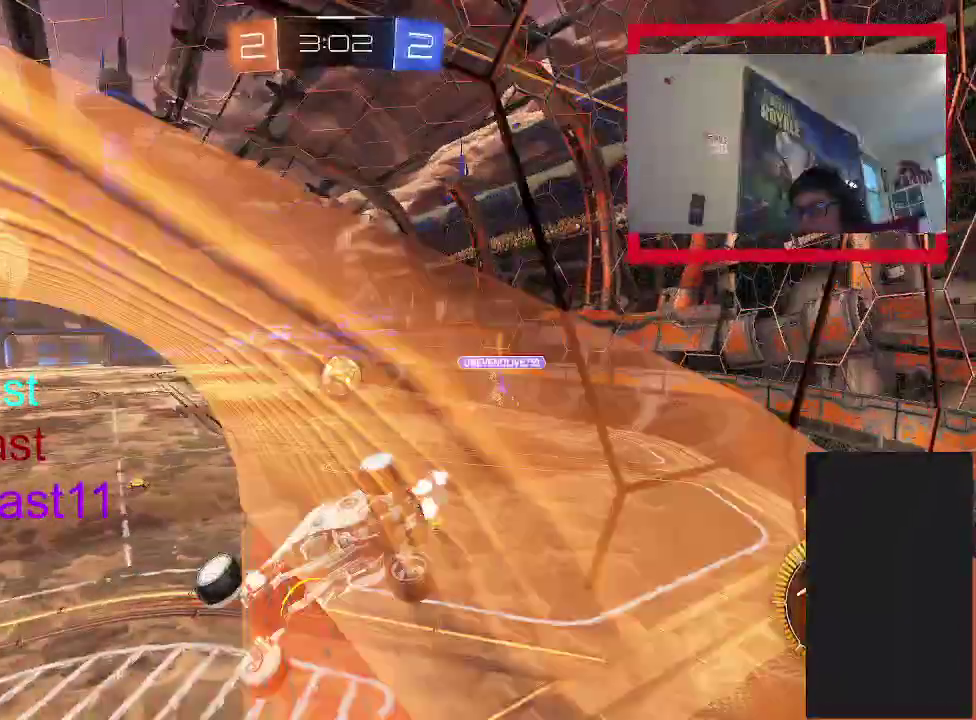
{"buttons": ["R2"], "left_stick": "center", "right_stick": "center", "events": [[17, "CROSS", "down"], [17, "left_stick", "right"], [50, "left_stick", "down-left"], [117, "L2", "up"], [200, "CIRCLE", "down"], [300, "CROSS", "up"], [450, "left_stick", "center"], [483, "CIRCLE", "up"]]}
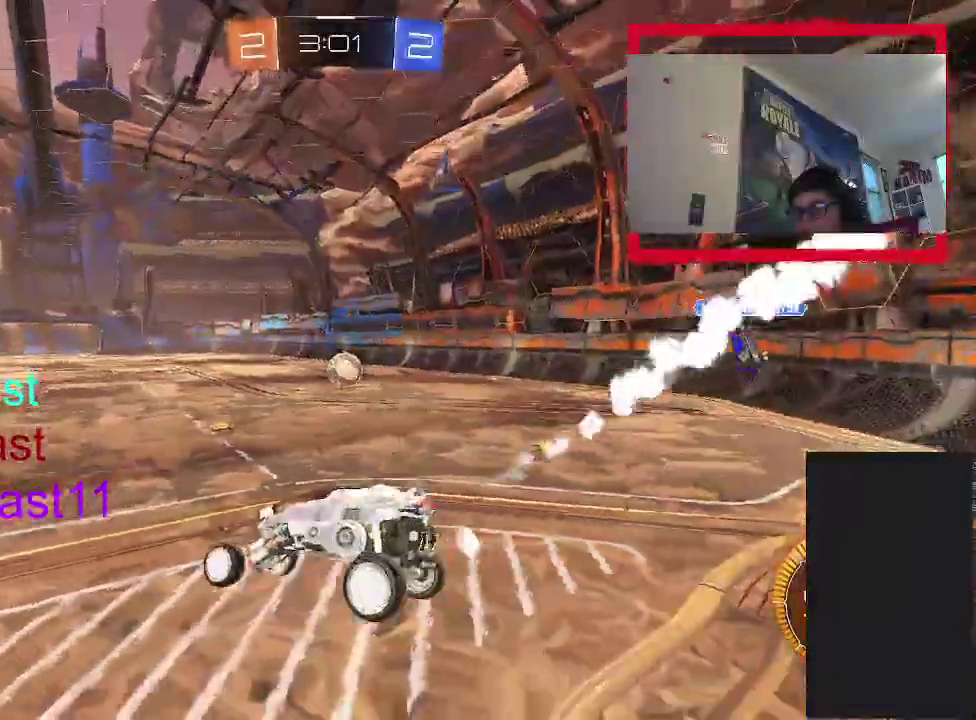
{"buttons": ["CIRCLE", "R2"], "left_stick": "right", "right_stick": "center", "events": [[33, "left_stick", "right"], [183, "CROSS", "down"], [283, "CIRCLE", "down"], [317, "CROSS", "up"]]}
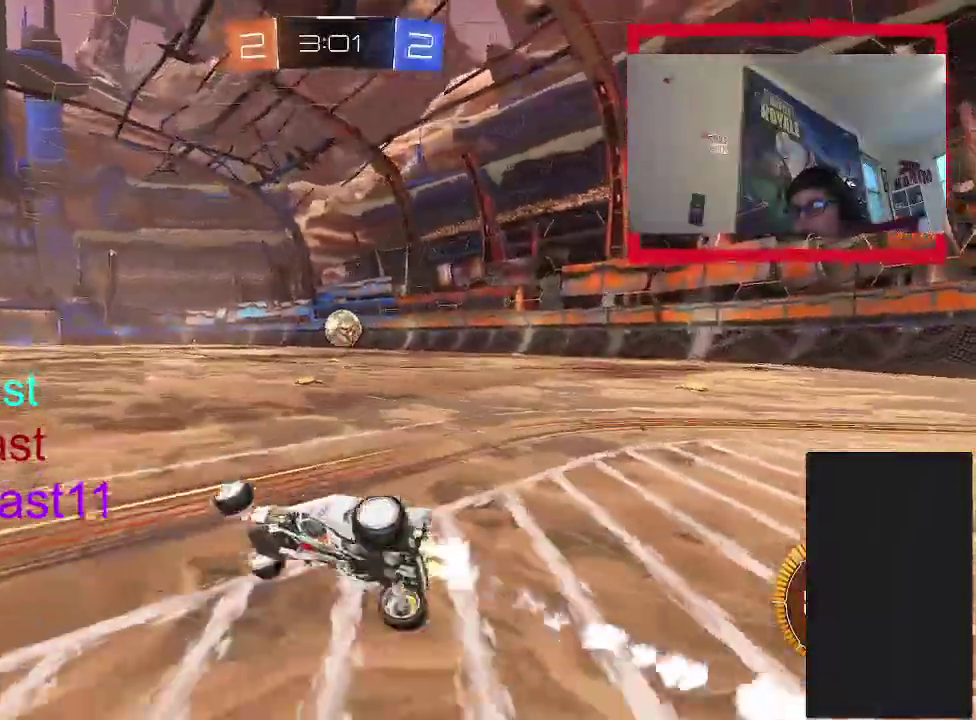
{"buttons": ["R2"], "left_stick": "up-right", "right_stick": "center", "events": [[167, "CIRCLE", "up"], [267, "left_stick", "up-right"]]}
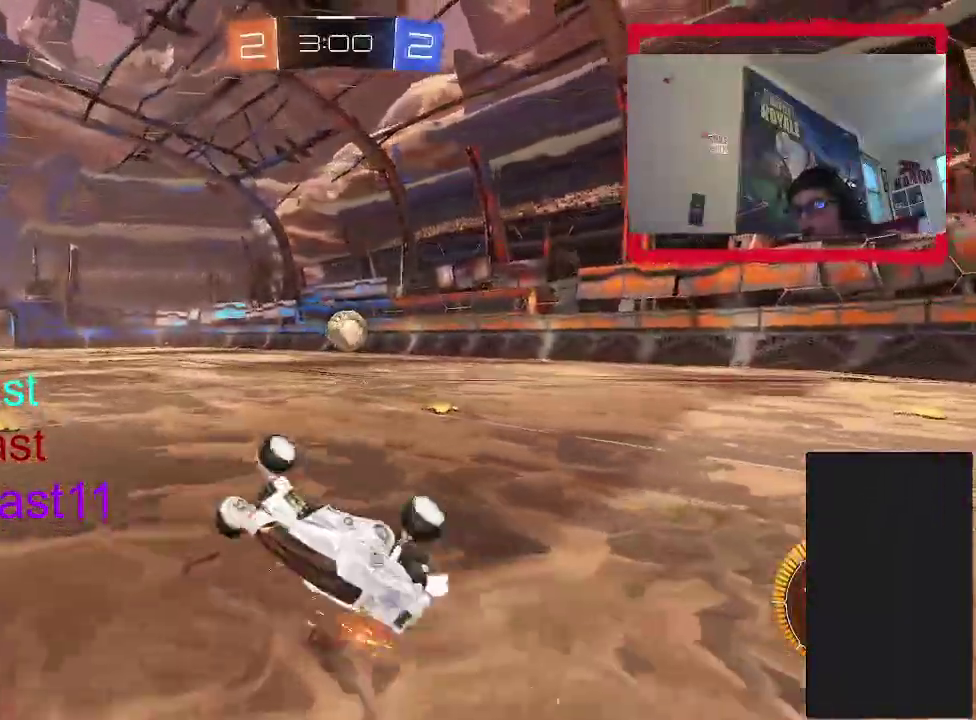
{"buttons": ["R2"], "left_stick": "right", "right_stick": "center", "events": [[150, "left_stick", "down-left"], [250, "left_stick", "right"]]}
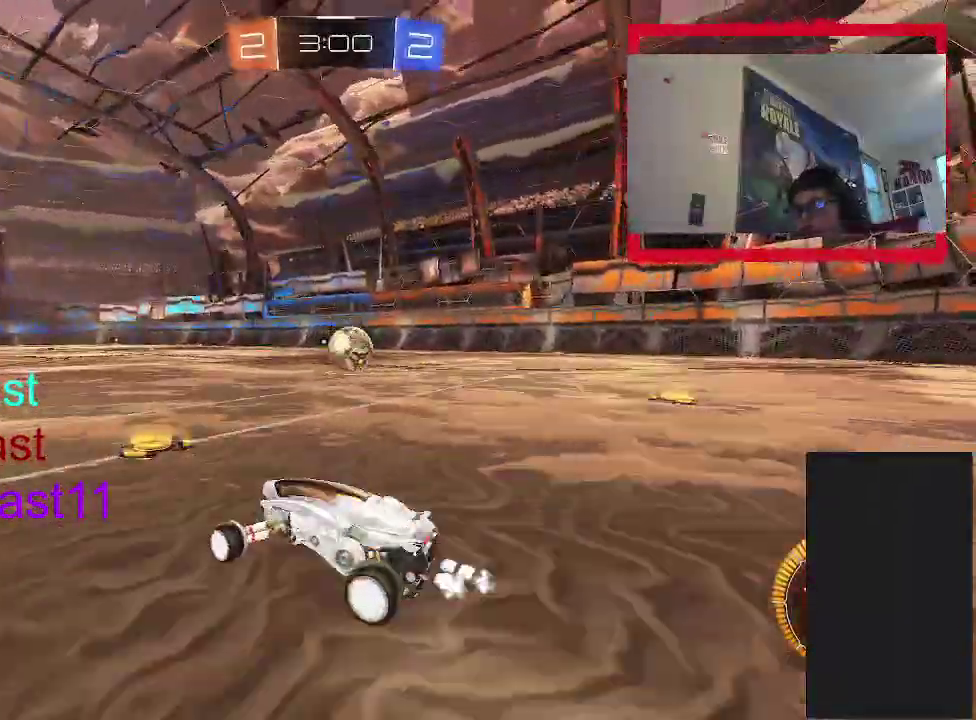
{"buttons": ["CIRCLE", "R2"], "left_stick": "up-right", "right_stick": "center"}
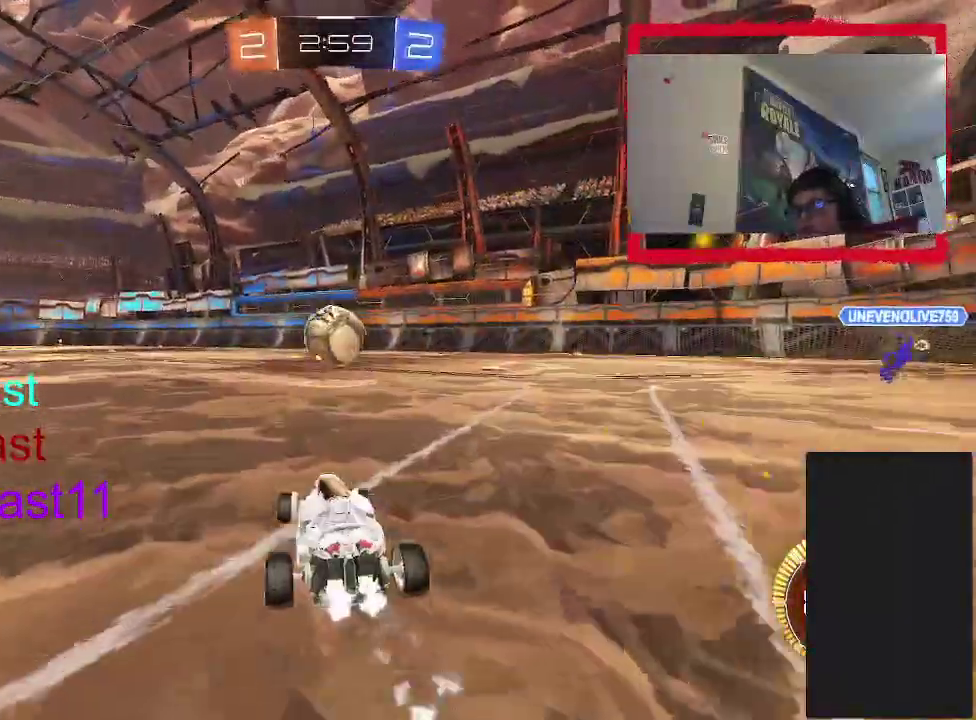
{"buttons": ["CIRCLE"], "left_stick": "left", "right_stick": "center"}
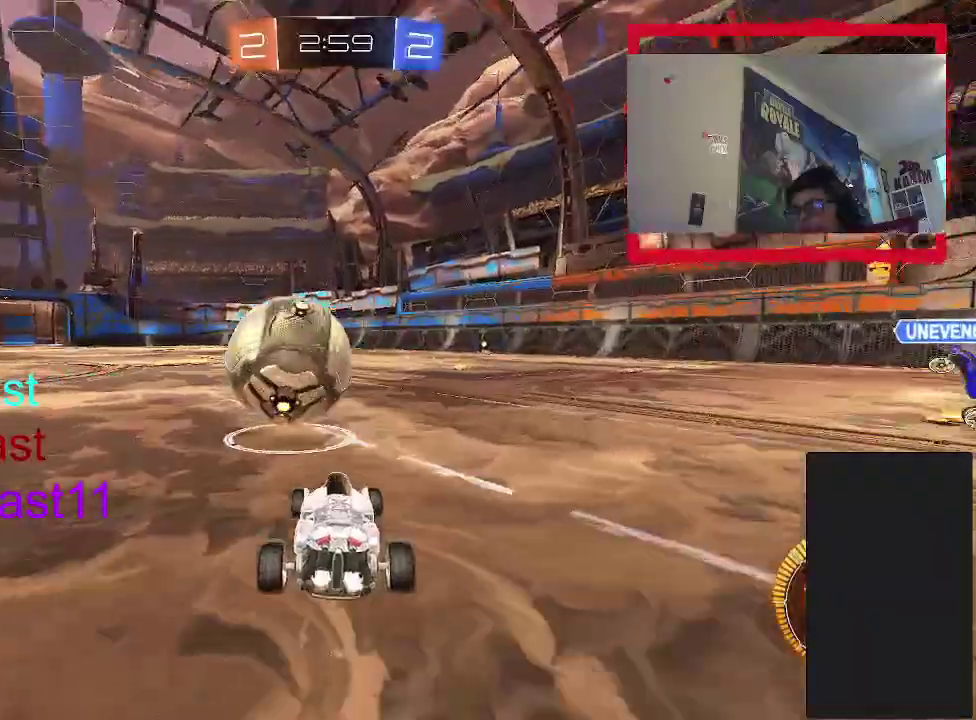
{"buttons": ["CIRCLE"], "left_stick": "left", "right_stick": "center", "events": [[67, "TRIANGLE", "down"], [200, "TRIANGLE", "up"], [383, "left_stick", "center"], [500, "left_stick", "left"]]}
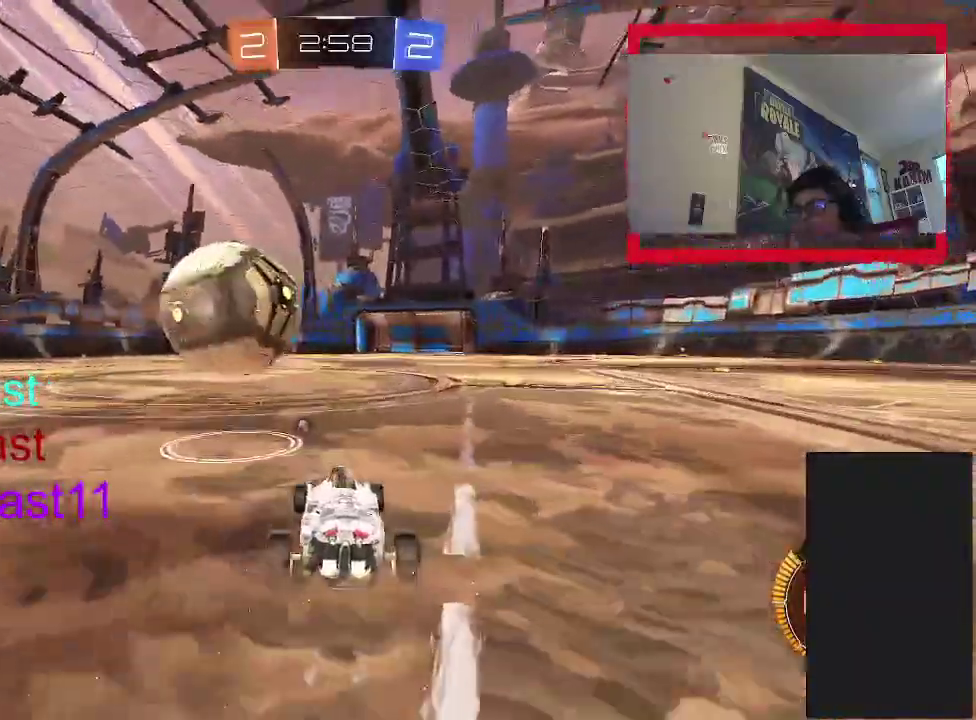
{"buttons": ["CIRCLE", "R2"], "left_stick": "center", "right_stick": "center", "events": [[133, "left_stick", "center"], [183, "CIRCLE", "up"], [250, "left_stick", "up-right"], [333, "CIRCLE", "down"], [333, "R2", "down"], [367, "left_stick", "center"]]}
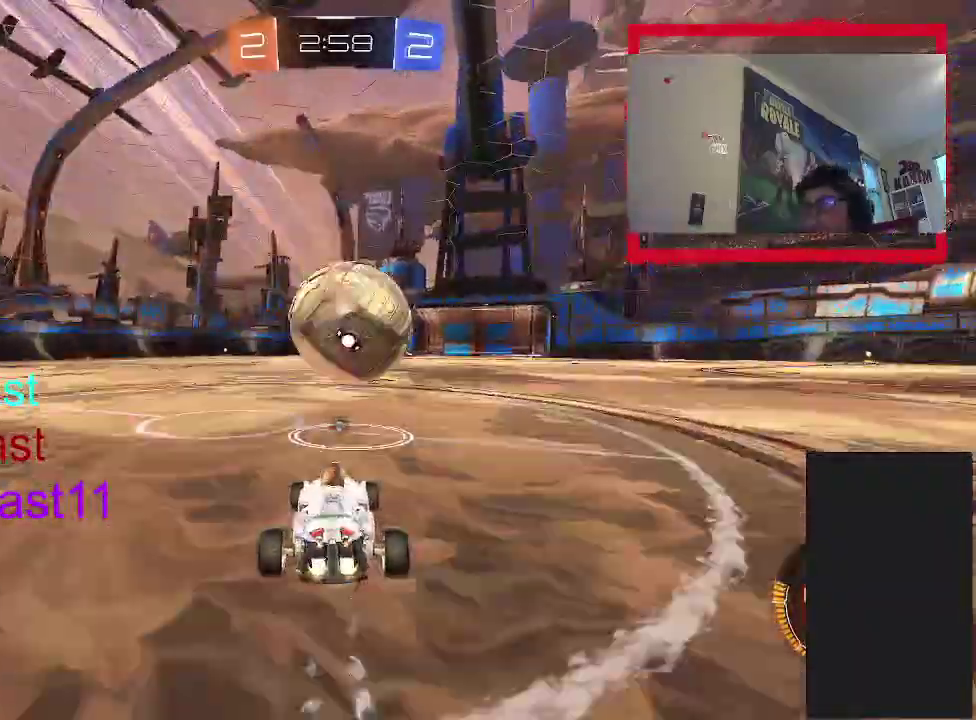
{"buttons": ["CIRCLE", "R2"], "left_stick": "up-right", "right_stick": "center", "events": [[317, "CIRCLE", "up"], [417, "left_stick", "up-right"], [467, "CIRCLE", "down"]]}
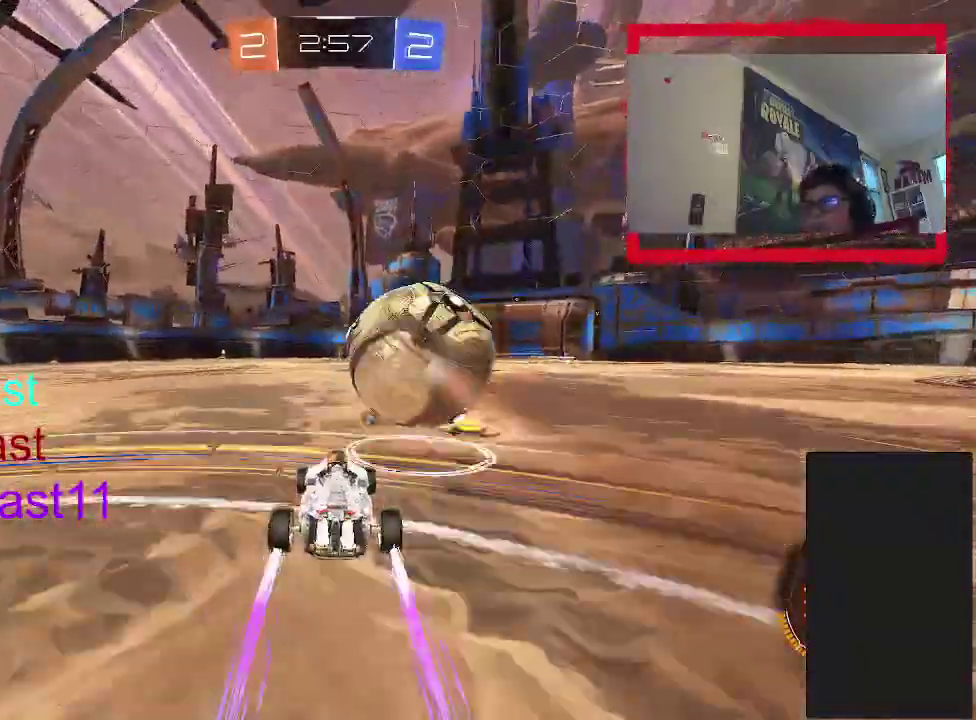
{"buttons": ["CIRCLE", "R2"], "left_stick": "left", "right_stick": "center", "events": [[67, "left_stick", "center"], [267, "left_stick", "right"], [333, "left_stick", "center"], [500, "left_stick", "left"]]}
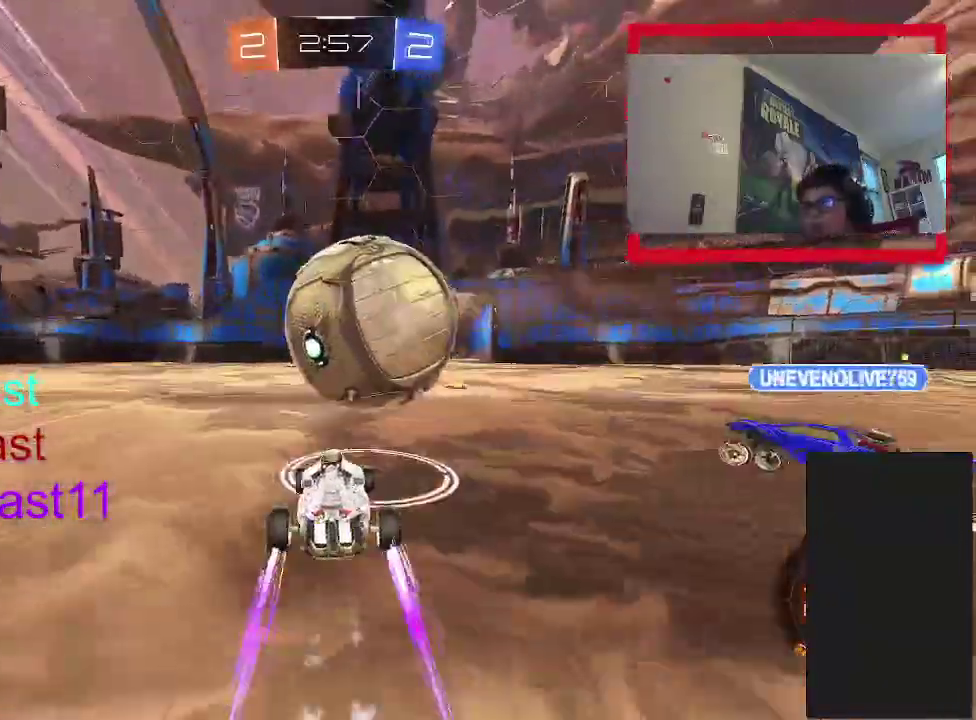
{"buttons": ["CIRCLE", "R2"], "left_stick": "up", "right_stick": "center", "events": [[183, "left_stick", "up-left"], [267, "left_stick", "up-right"], [450, "left_stick", "up"]]}
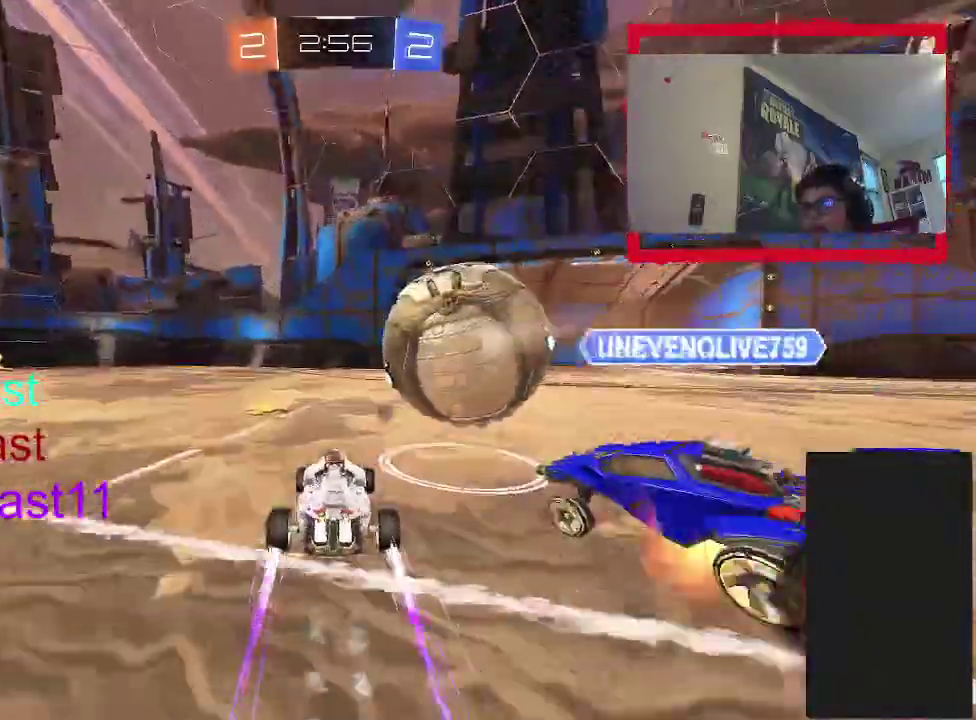
{"buttons": ["CROSS", "R2"], "left_stick": "up", "right_stick": "center", "events": [[50, "left_stick", "up-right"], [200, "left_stick", "up"], [283, "left_stick", "up-right"], [417, "CIRCLE", "up"], [417, "left_stick", "up"], [433, "CROSS", "down"]]}
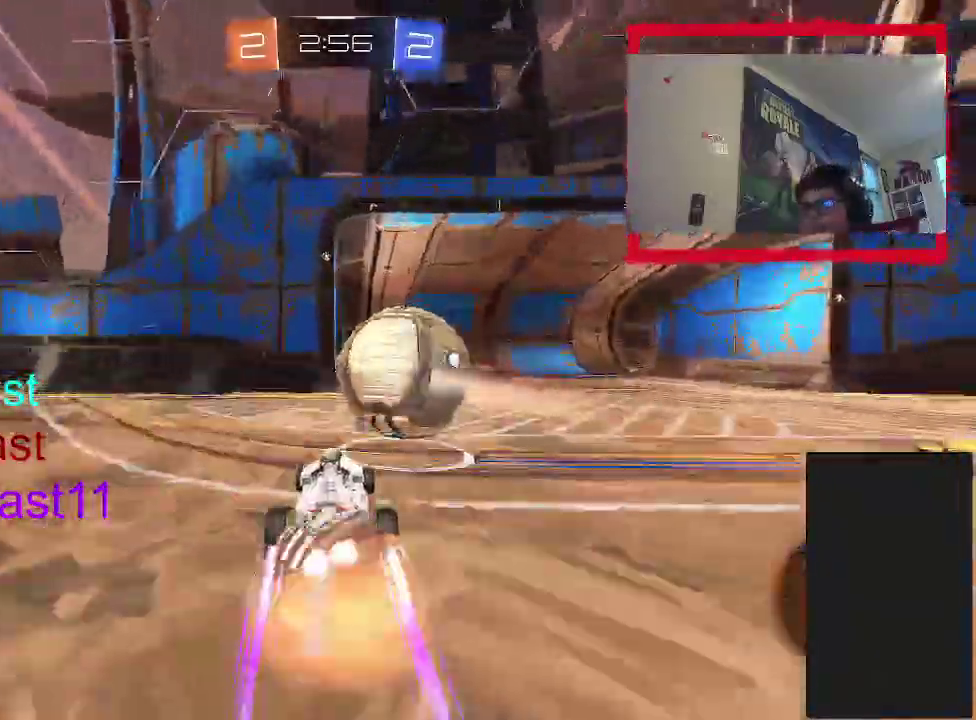
{"buttons": ["CIRCLE", "R2"], "left_stick": "up-right", "right_stick": "center", "events": [[17, "CROSS", "up"], [50, "CIRCLE", "down"], [117, "CROSS", "down"], [267, "left_stick", "up-left"], [333, "left_stick", "up"], [433, "CROSS", "up"], [500, "left_stick", "up-right"]]}
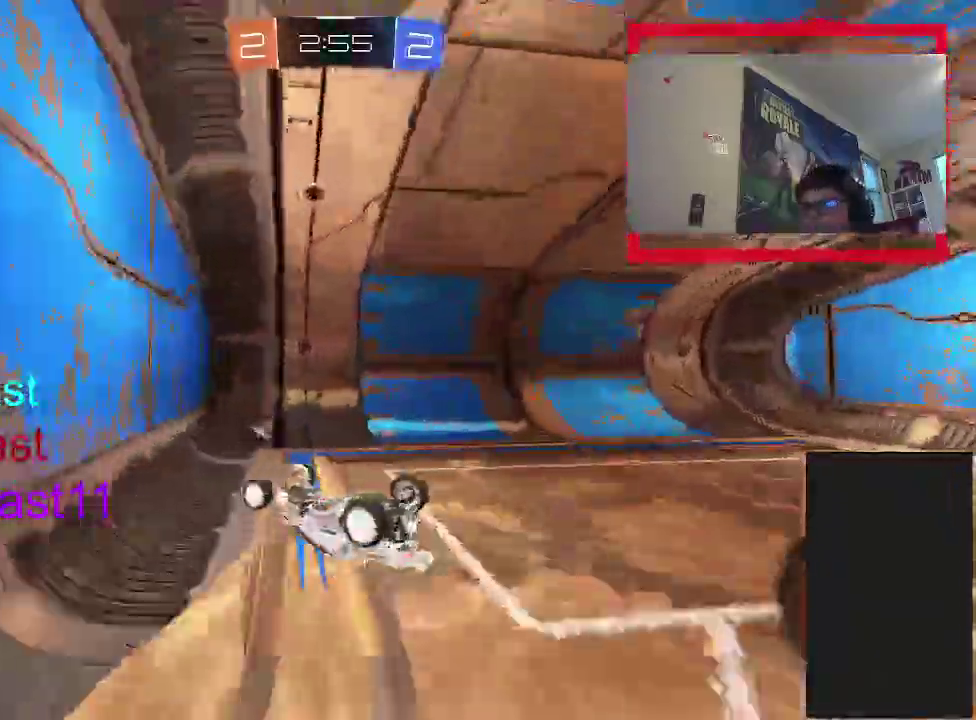
{"buttons": ["CIRCLE", "R2"], "left_stick": "right", "right_stick": "center", "events": [[83, "TRIANGLE", "down"], [167, "left_stick", "right"], [217, "left_stick", "up-left"], [233, "TRIANGLE", "up"], [433, "left_stick", "right"]]}
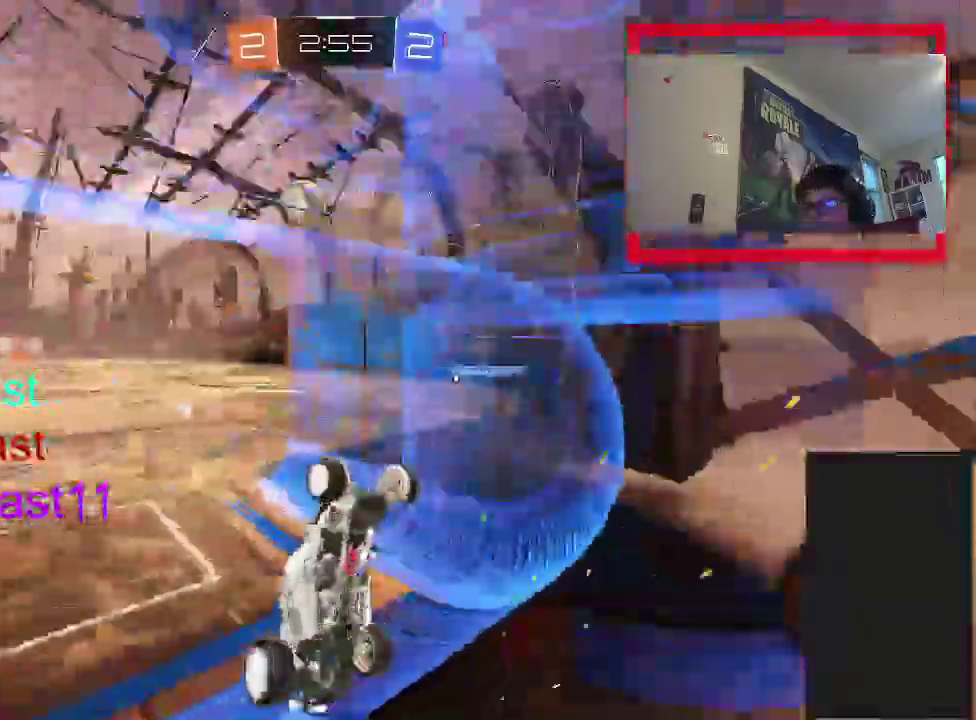
{"buttons": [], "left_stick": "center", "right_stick": "center", "events": [[150, "CIRCLE", "up"], [233, "left_stick", "center"], [300, "CROSS", "down"], [333, "R2", "up"], [450, "CROSS", "up"]]}
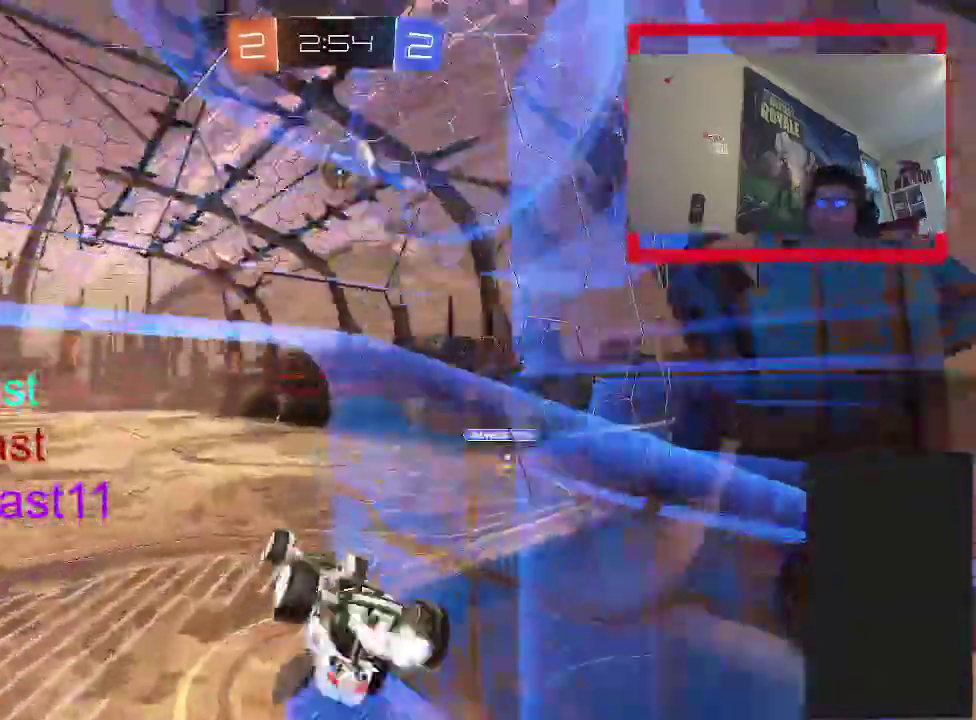
{"buttons": [], "left_stick": "down", "right_stick": "center", "events": [[467, "left_stick", "down"]]}
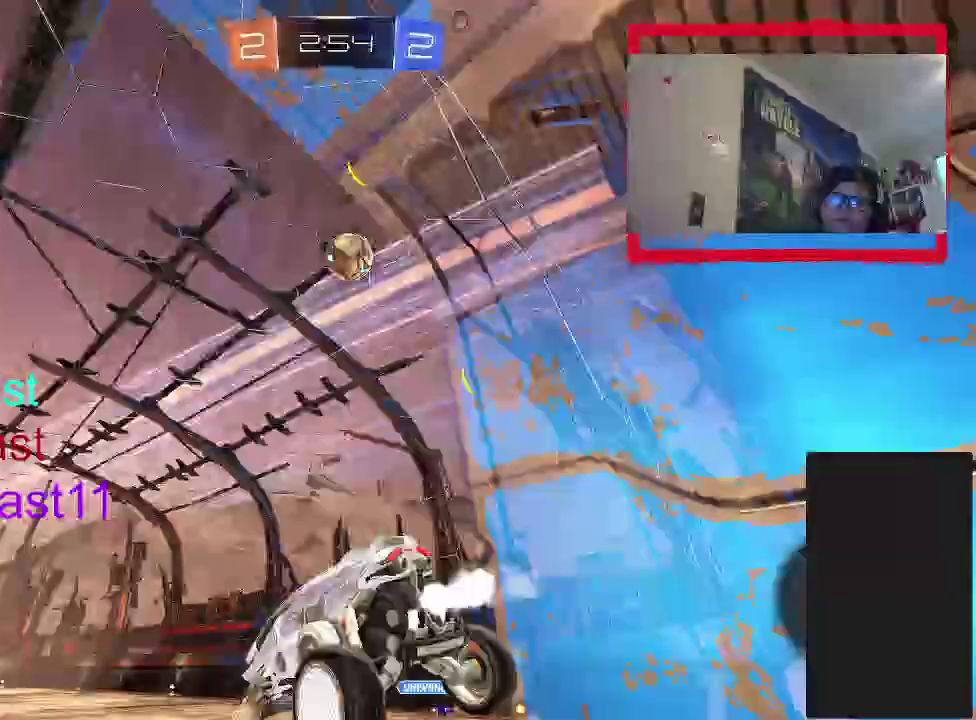
{"buttons": ["CROSS"], "left_stick": "down-right", "right_stick": "center", "events": [[200, "left_stick", "up-right"], [400, "CROSS", "down"], [483, "left_stick", "down-right"]]}
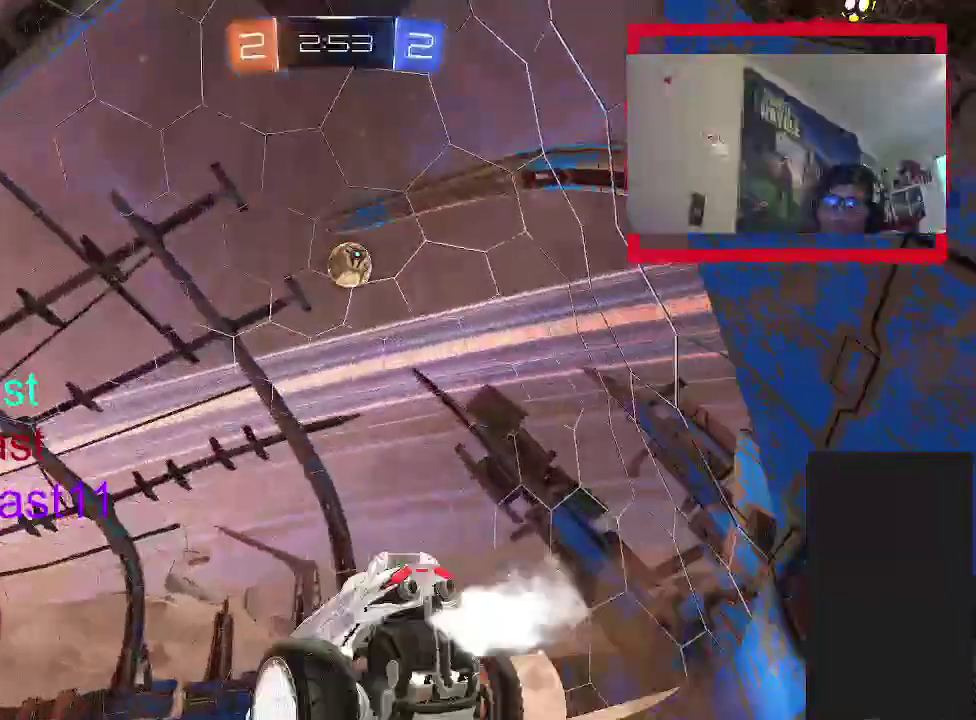
{"buttons": ["CROSS"], "left_stick": "up", "right_stick": "center", "events": [[100, "CROSS", "up"], [383, "left_stick", "up-right"], [450, "left_stick", "up"], [500, "CROSS", "down"]]}